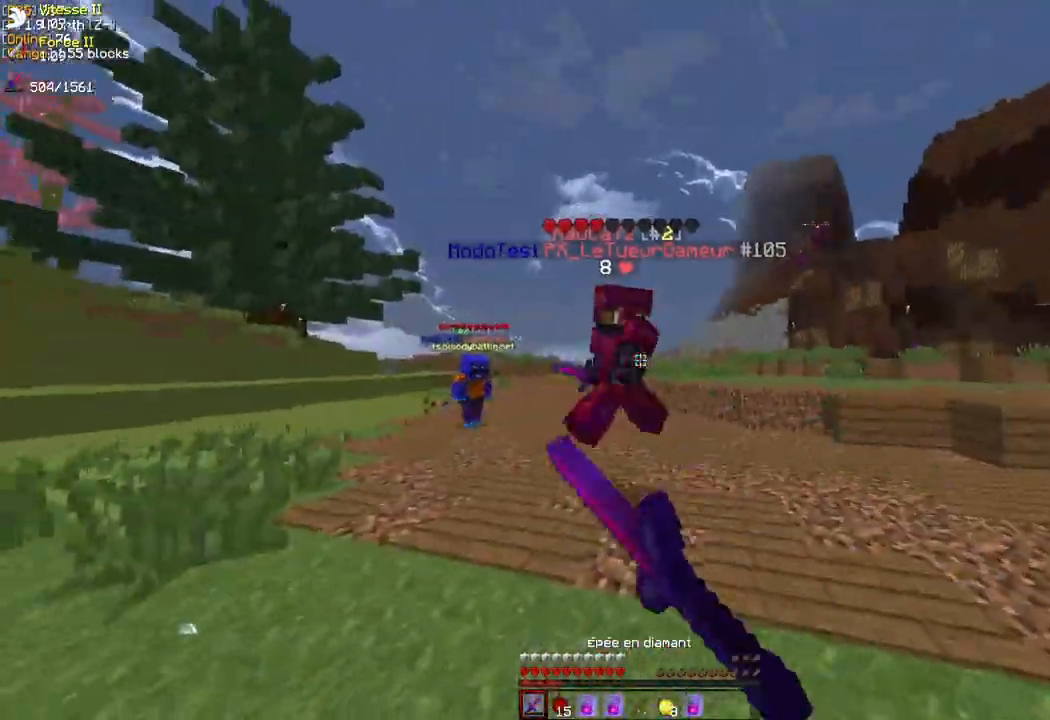
Gameplay with keyboard and mouse; each line is a JSON object with the keys and mouse buttons held at the frame after it. "events" lists presses ("down") and releases ("up") of "d", "q", "s", "z", "mouse_left" and "mouse_right" between this image and that frame as [ms after this image, input, new state], when the widget could be followed in between. "mouse_left", "mouse_right" = the "left", "right" buttons of the "mouse" list. No other keys are recorded. Fast repeated clicks can show as one long hold. Mouse movement is not recorded.
{"keys": ["z"], "mouse": ["left"], "events": [[17, "d", "up"], [50, "mouse_left", "down"], [150, "mouse_left", "up"], [183, "mouse_left", "down"], [267, "mouse_left", "up"], [333, "mouse_left", "down"], [417, "mouse_left", "up"], [483, "mouse_left", "down"]]}
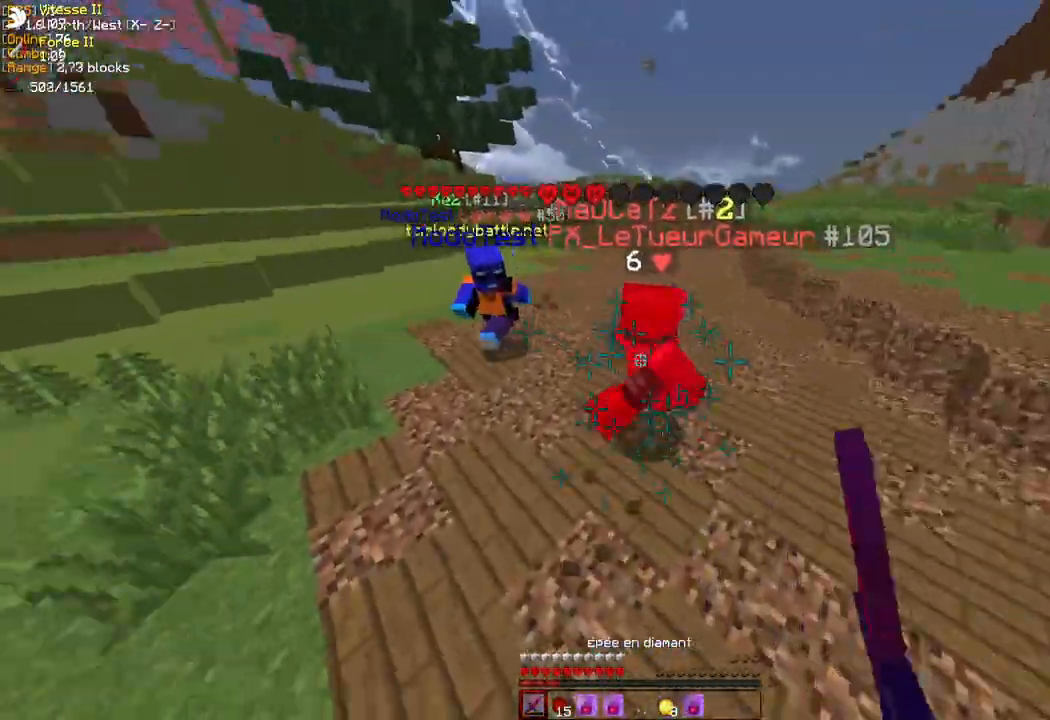
{"keys": ["z"], "mouse": [], "events": [[50, "mouse_left", "up"], [83, "q", "down"], [133, "mouse_left", "down"], [167, "q", "up"], [200, "mouse_left", "up"], [317, "mouse_left", "down"], [333, "mouse_right", "down"], [400, "mouse_left", "up"], [467, "mouse_right", "up"]]}
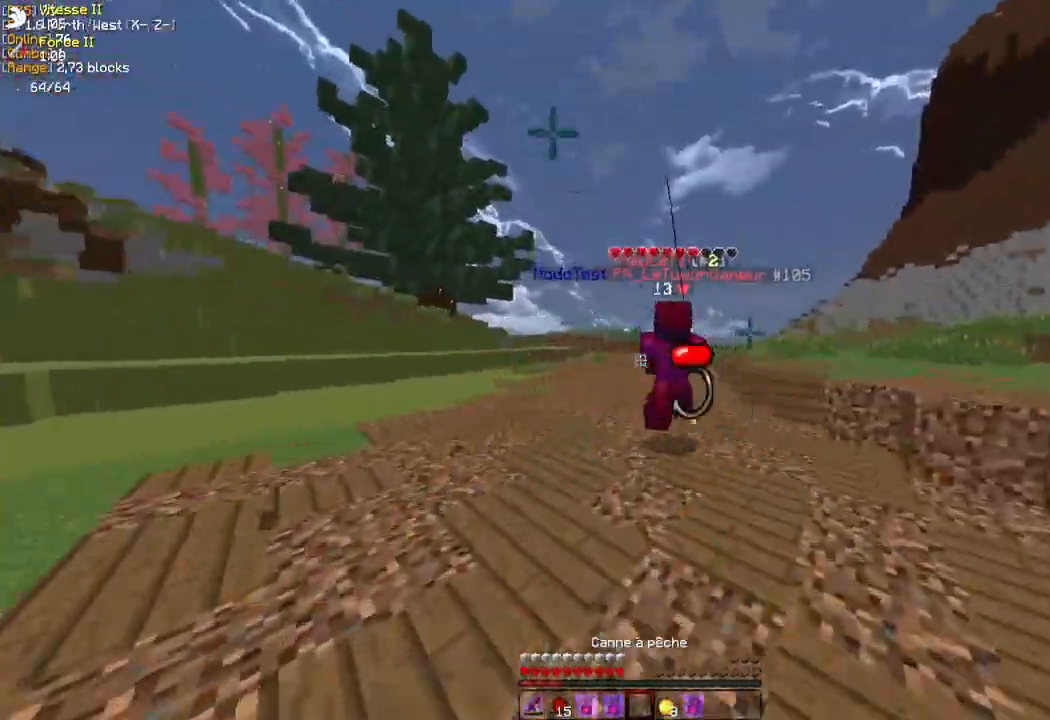
{"keys": ["z"], "mouse": [], "events": []}
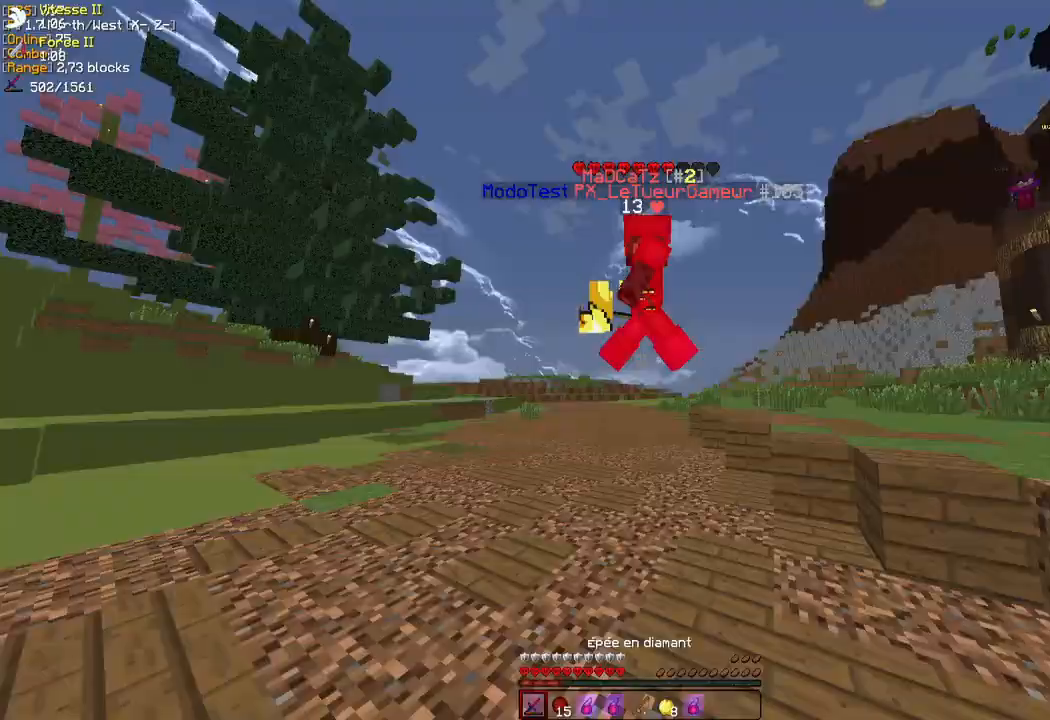
{"keys": ["z"], "mouse": [], "events": [[117, "mouse_left", "down"], [183, "mouse_left", "up"], [250, "mouse_left", "down"], [317, "mouse_left", "up"]]}
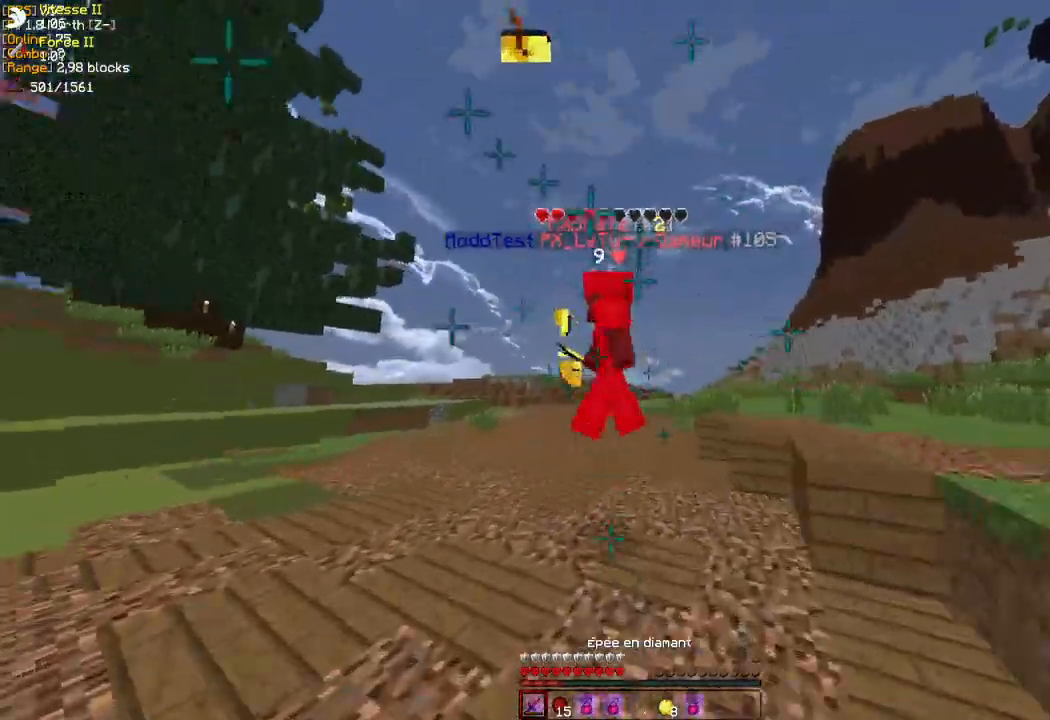
{"keys": ["z"], "mouse": [], "events": [[150, "mouse_left", "down"], [200, "mouse_left", "up"], [283, "mouse_left", "down"], [333, "mouse_left", "up"], [400, "mouse_left", "down"], [483, "mouse_left", "up"]]}
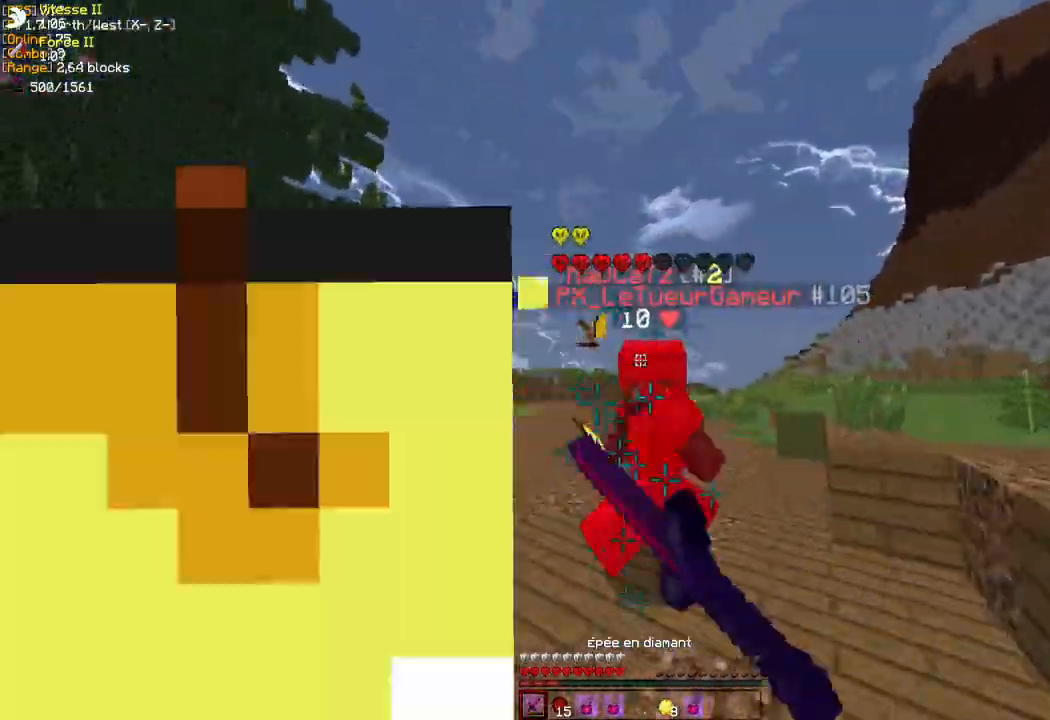
{"keys": ["z"], "mouse": ["left", "right"], "events": [[67, "mouse_left", "down"], [133, "mouse_left", "up"], [167, "z", "up"], [217, "mouse_left", "down"], [267, "mouse_left", "up"], [267, "z", "down"], [300, "z", "up"], [350, "mouse_left", "down"], [383, "z", "down"], [417, "mouse_left", "up"], [483, "mouse_left", "down"], [500, "mouse_right", "down"]]}
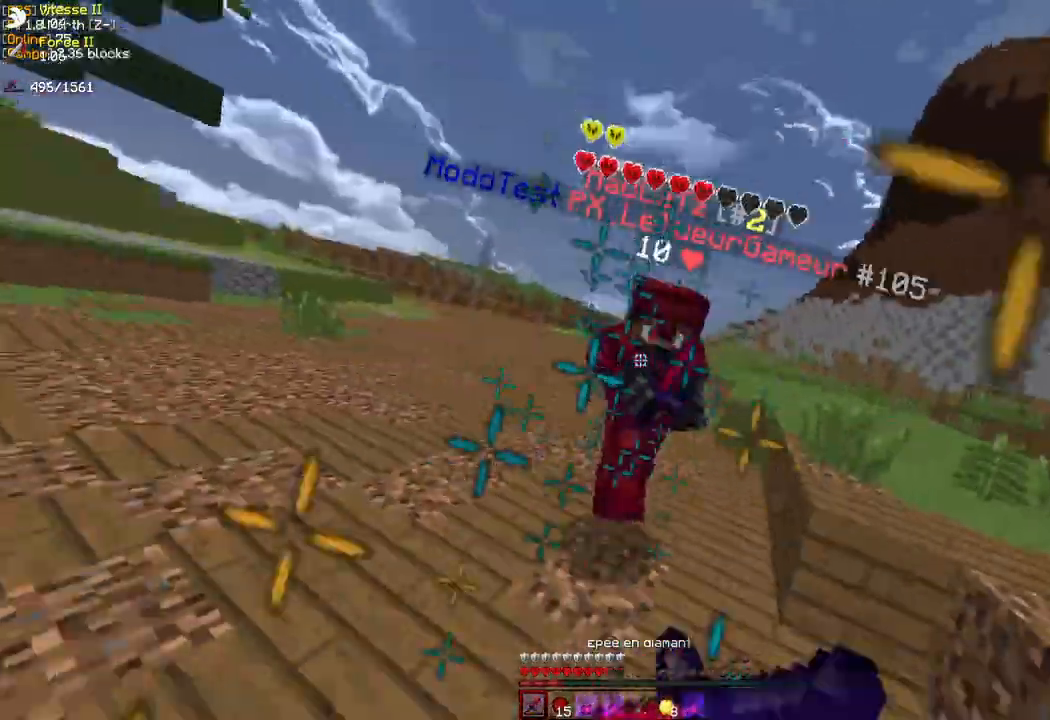
{"keys": ["q", "z"], "mouse": [], "events": [[67, "mouse_left", "up"], [83, "mouse_right", "up"], [133, "mouse_left", "down"], [167, "q", "down"], [200, "mouse_left", "up"], [300, "mouse_left", "down"], [333, "mouse_right", "down"], [400, "mouse_left", "up"], [467, "mouse_right", "up"]]}
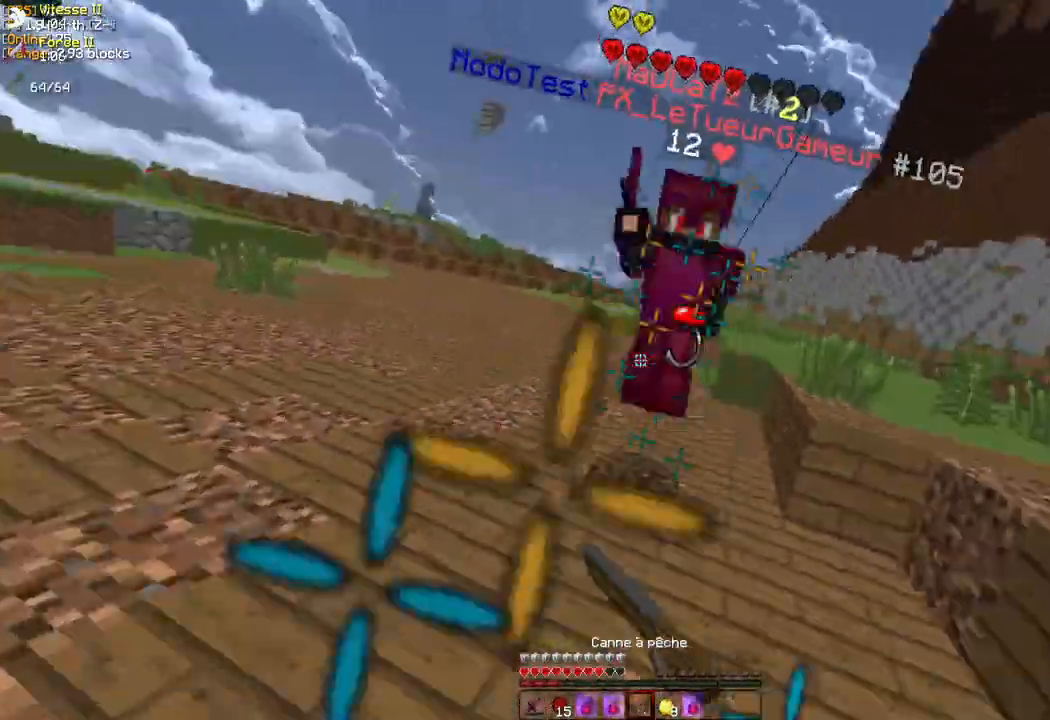
{"keys": ["d", "z"], "mouse": ["right"], "events": [[50, "mouse_left", "down"], [50, "q", "up"], [150, "mouse_left", "up"], [183, "d", "down"], [217, "mouse_left", "down"], [283, "mouse_left", "up"], [433, "mouse_left", "down"], [433, "mouse_right", "down"], [483, "mouse_left", "up"]]}
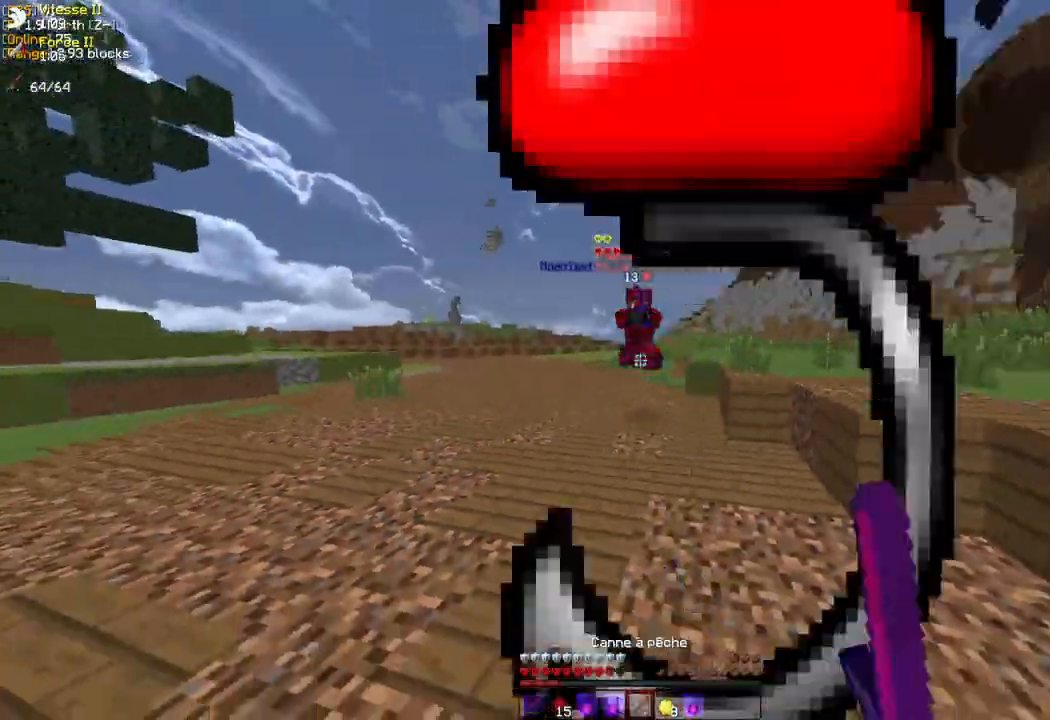
{"keys": ["q", "z"], "mouse": ["right"], "events": [[67, "mouse_right", "up"], [133, "d", "up"], [267, "mouse_right", "down"], [267, "q", "down"], [367, "mouse_right", "up"], [433, "mouse_right", "down"]]}
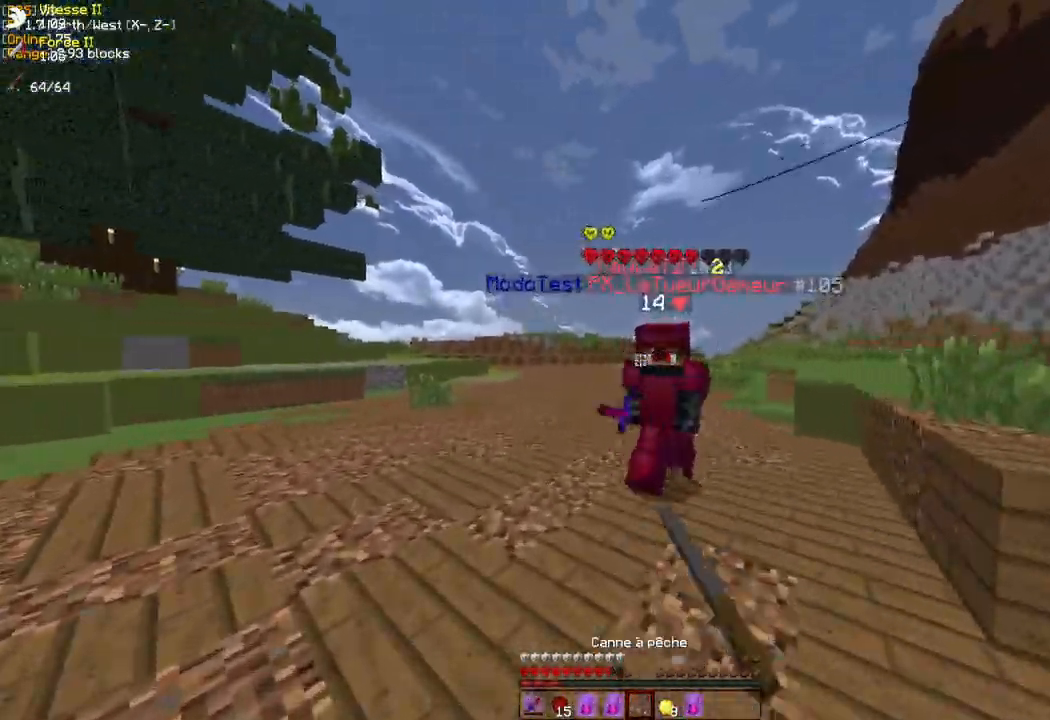
{"keys": ["d", "z"], "mouse": ["left"], "events": [[83, "mouse_right", "up"], [167, "mouse_left", "down"], [217, "q", "up"], [250, "mouse_left", "up"], [283, "d", "down"], [317, "mouse_left", "down"], [400, "mouse_left", "up"], [483, "mouse_left", "down"]]}
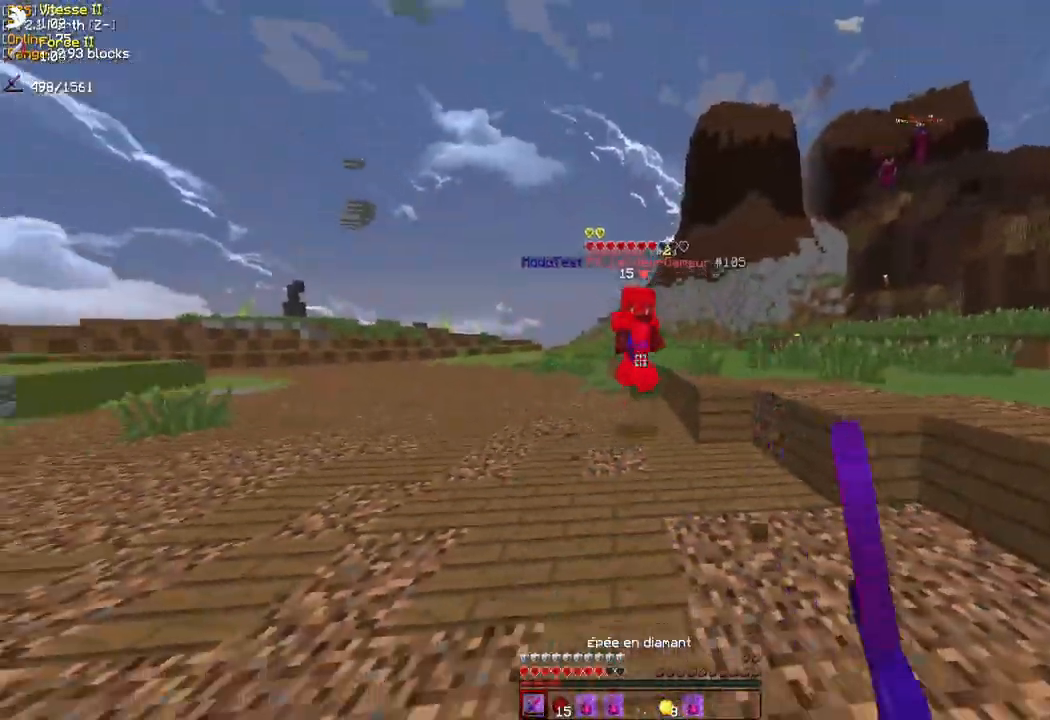
{"keys": ["z"], "mouse": [], "events": [[33, "mouse_left", "up"], [283, "mouse_left", "down"], [317, "mouse_left", "up"], [417, "mouse_left", "down"], [450, "d", "up"], [467, "mouse_left", "up"]]}
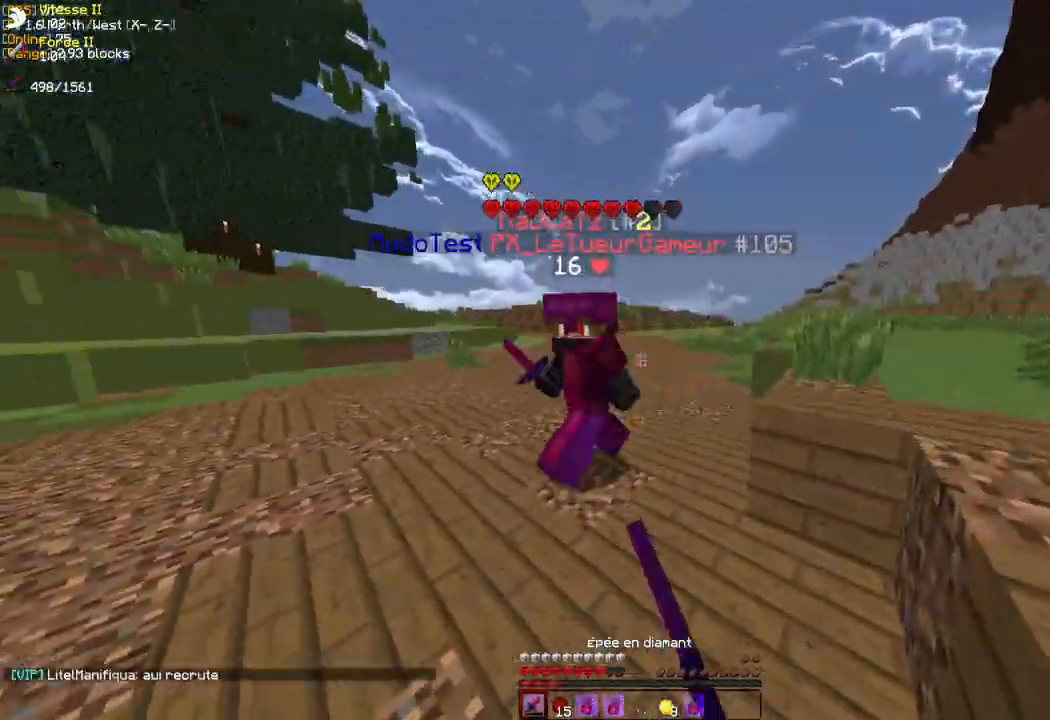
{"keys": ["d", "z"], "mouse": ["left"], "events": [[50, "mouse_left", "down"], [83, "q", "down"], [100, "mouse_left", "up"], [183, "mouse_left", "down"], [250, "mouse_left", "up"], [317, "mouse_left", "down"], [350, "q", "up"], [383, "mouse_left", "up"], [433, "d", "down"], [467, "mouse_left", "down"]]}
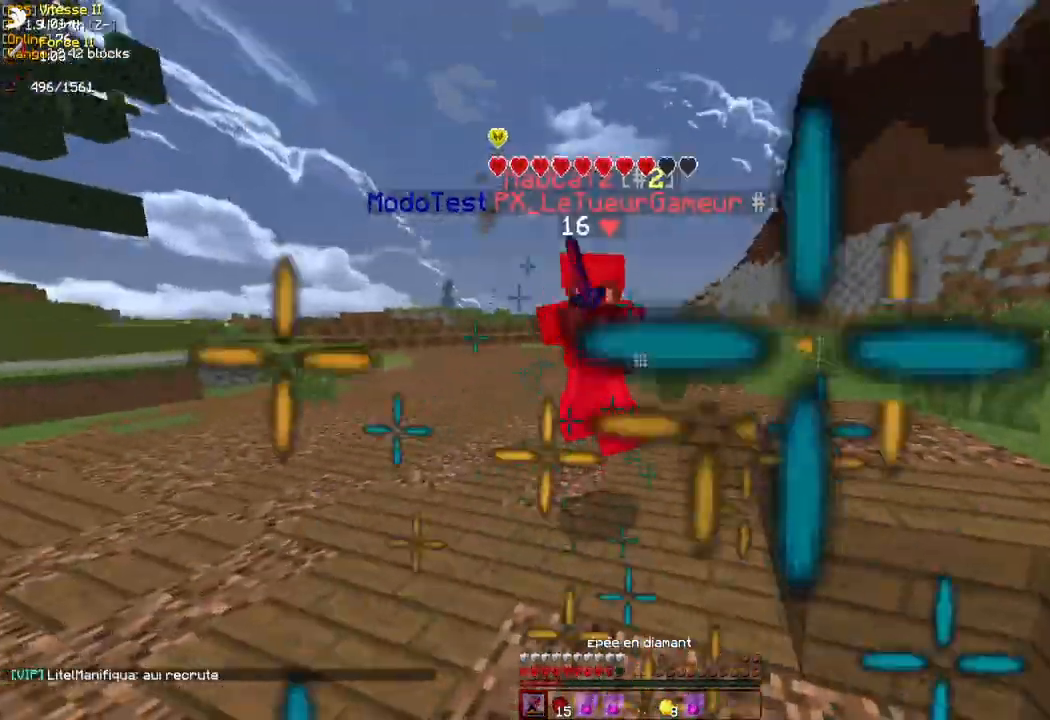
{"keys": ["z"], "mouse": [], "events": [[33, "mouse_left", "up"], [50, "d", "up"], [117, "mouse_left", "down"], [167, "mouse_left", "up"], [250, "mouse_left", "down"], [317, "mouse_left", "up"], [400, "mouse_left", "down"], [483, "mouse_left", "up"]]}
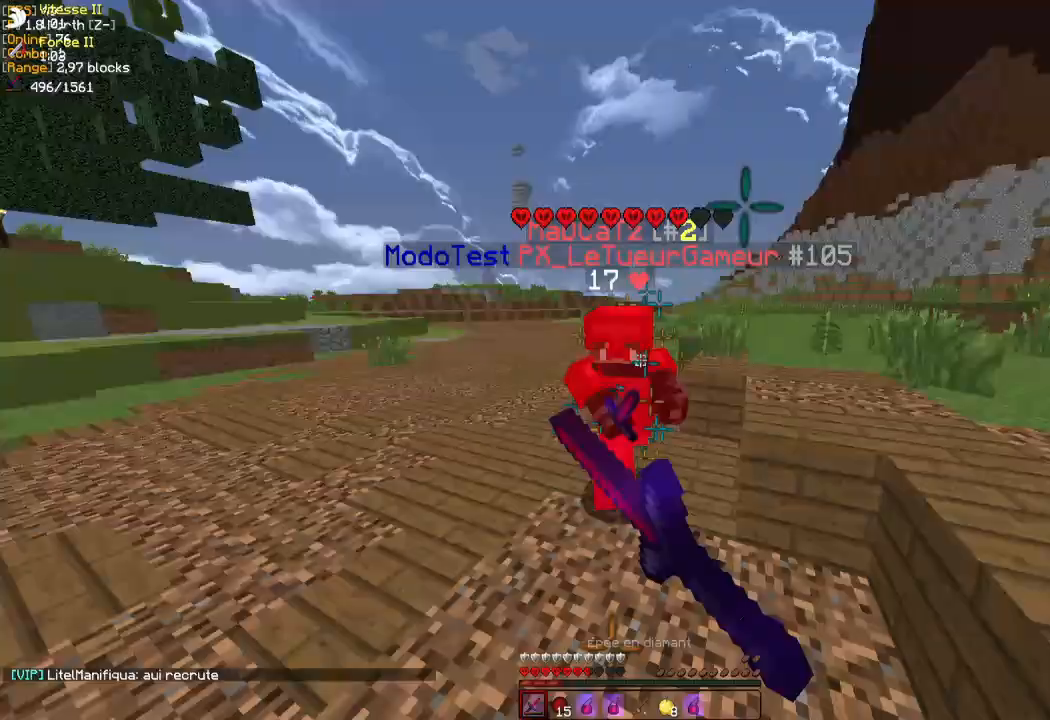
{"keys": ["d", "z"], "mouse": [], "events": [[50, "mouse_left", "down"], [67, "z", "up"], [133, "mouse_left", "up"], [150, "s", "down"], [200, "mouse_left", "down"], [283, "mouse_left", "up"], [383, "s", "up"], [400, "d", "down"], [467, "z", "down"]]}
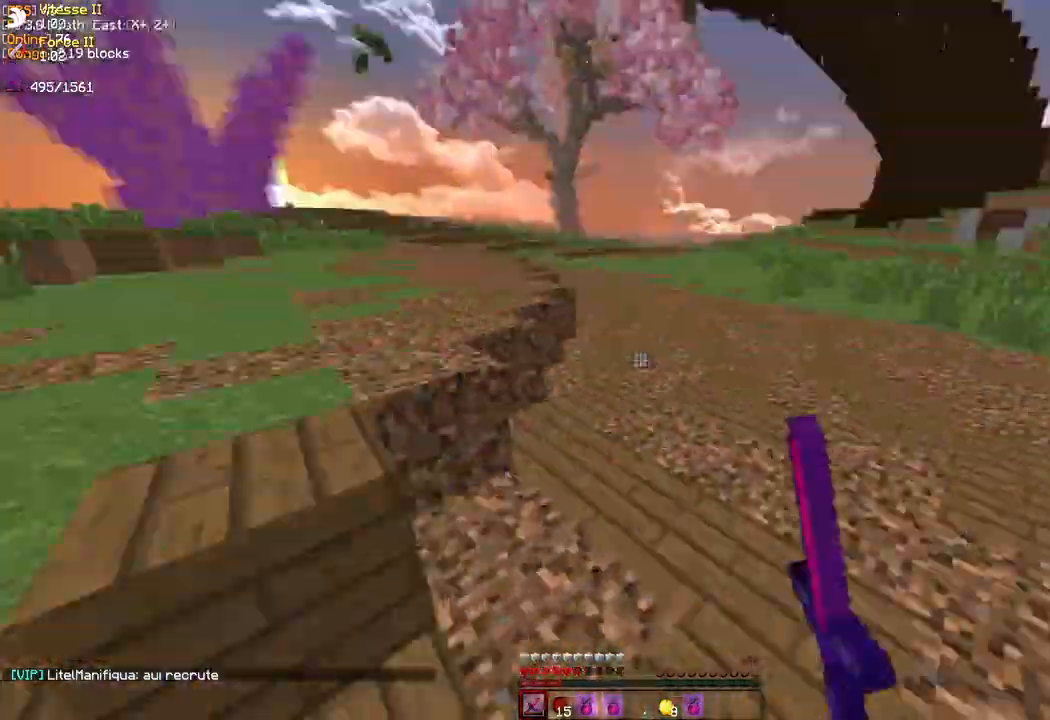
{"keys": ["z"], "mouse": [], "events": [[133, "d", "up"], [133, "mouse_right", "down"], [283, "mouse_right", "up"]]}
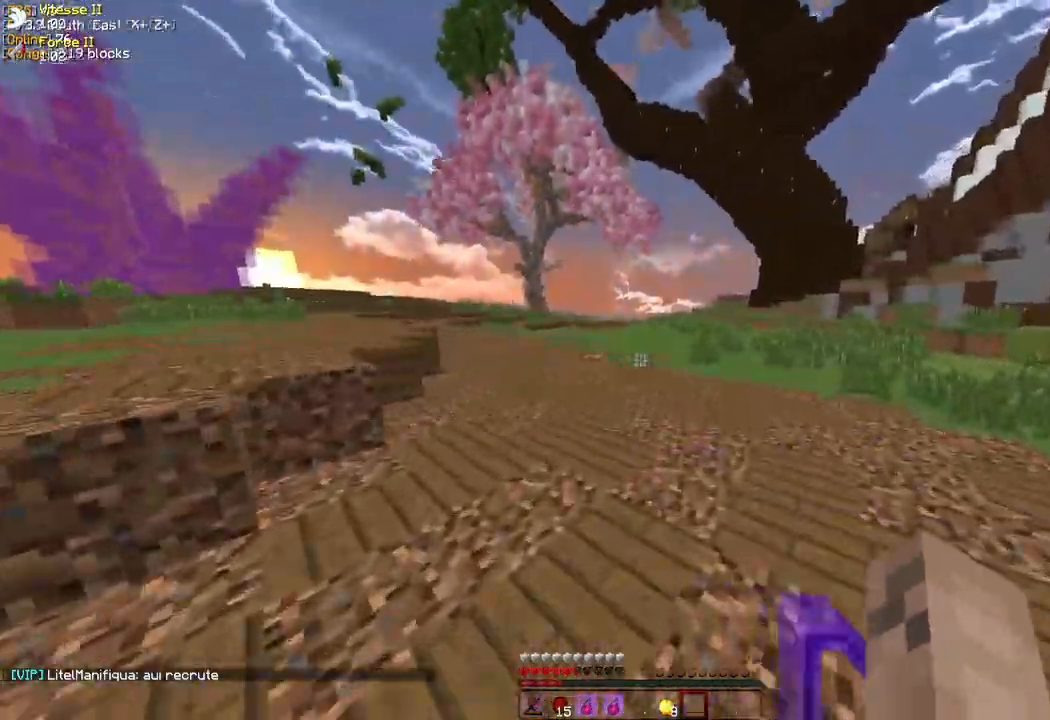
{"keys": ["d", "z"], "mouse": ["left"], "events": [[117, "d", "down"], [367, "mouse_left", "down"], [400, "mouse_left", "up"], [500, "mouse_left", "down"]]}
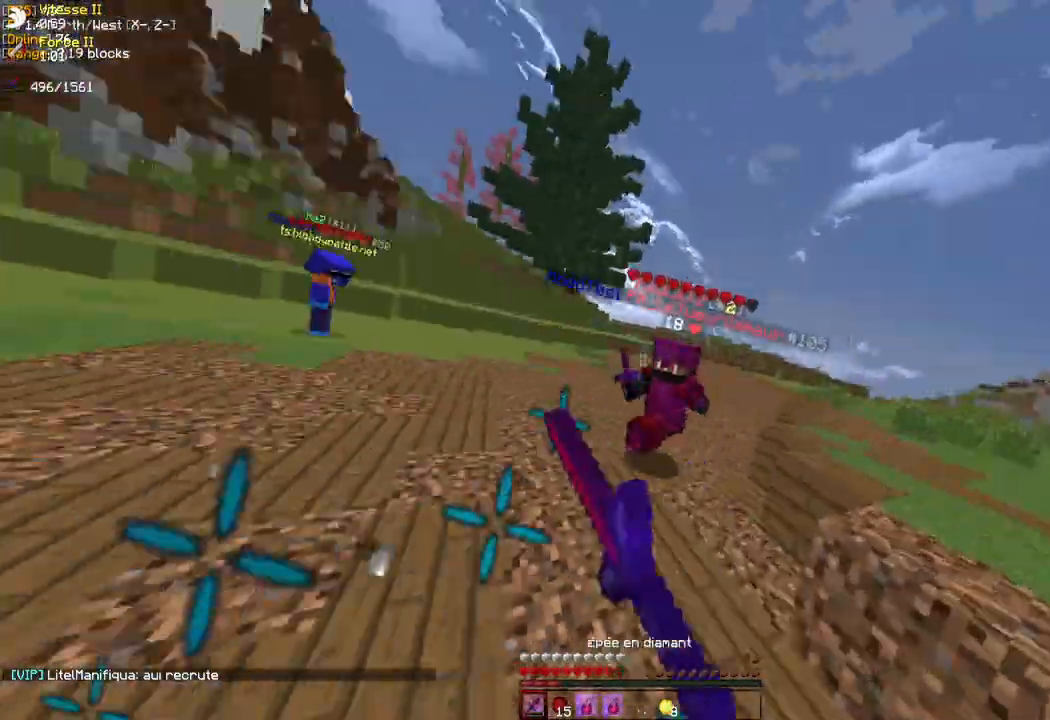
{"keys": ["z"], "mouse": [], "events": [[33, "mouse_left", "up"], [117, "mouse_left", "down"], [183, "mouse_left", "up"], [250, "mouse_left", "down"], [333, "d", "up"], [333, "mouse_left", "up"], [417, "mouse_left", "down"], [483, "mouse_left", "up"]]}
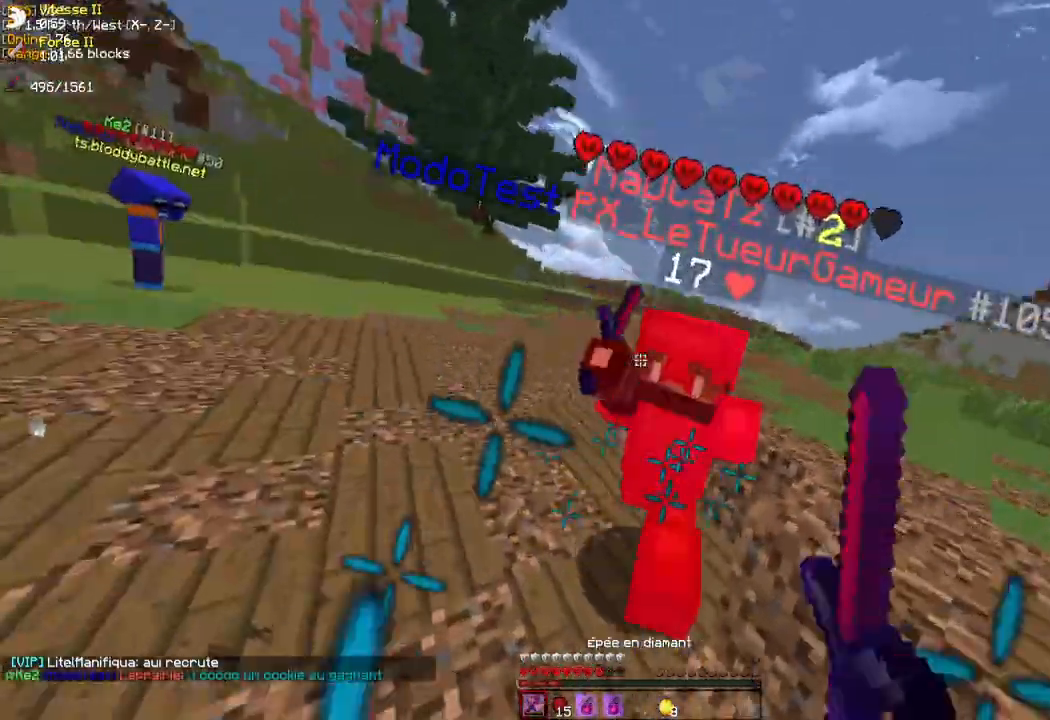
{"keys": ["q", "z"], "mouse": ["left"], "events": [[17, "d", "down"], [33, "mouse_left", "down"], [133, "mouse_left", "up"], [183, "mouse_left", "down"], [217, "d", "up"], [267, "mouse_left", "up"], [333, "mouse_left", "down"], [400, "mouse_left", "up"], [467, "mouse_left", "down"], [500, "q", "down"]]}
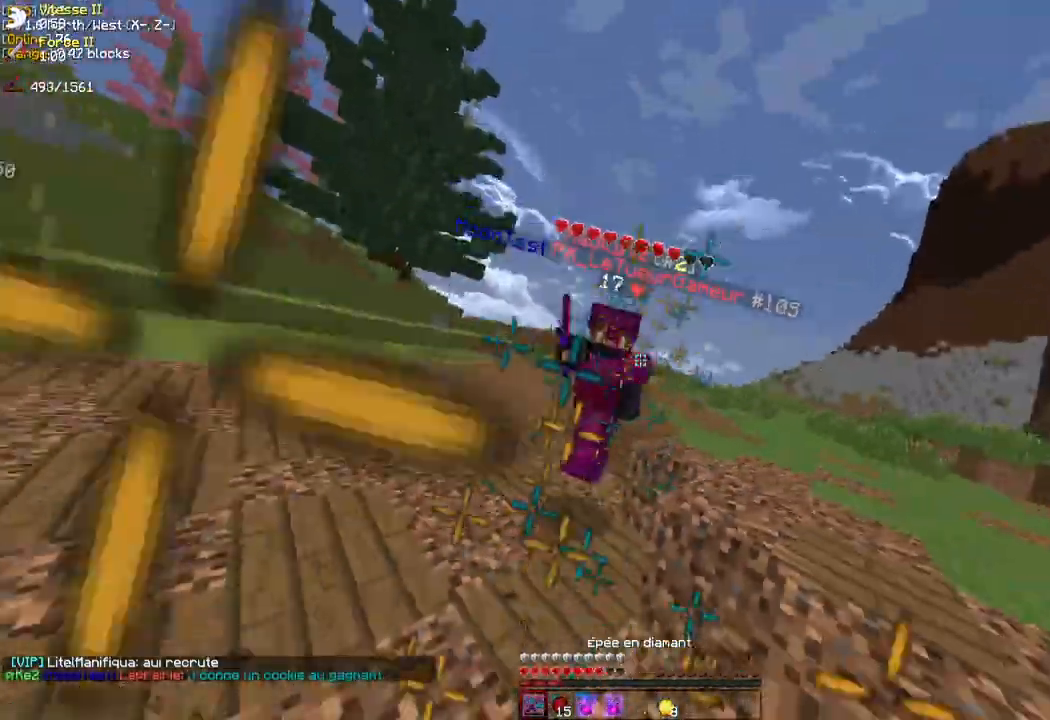
{"keys": ["z"], "mouse": [], "events": [[33, "mouse_left", "up"], [117, "mouse_left", "down"], [200, "mouse_left", "up"], [200, "q", "up"], [267, "mouse_left", "down"], [283, "d", "down"], [350, "d", "up"], [350, "mouse_left", "up"], [417, "mouse_left", "down"], [467, "mouse_left", "up"]]}
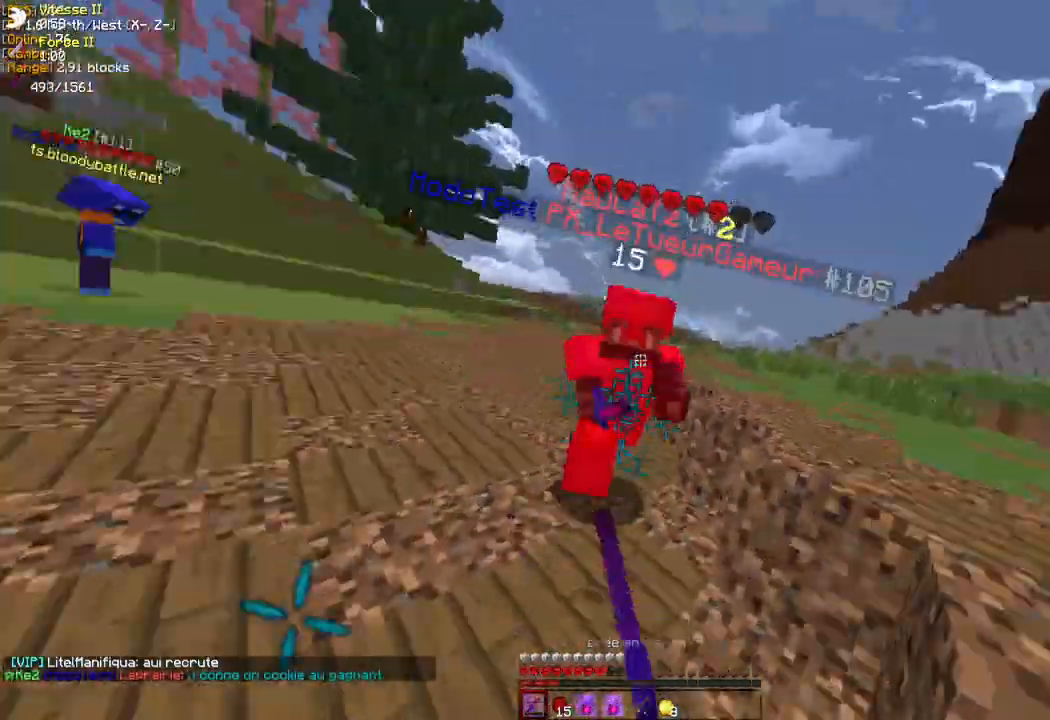
{"keys": ["s"], "mouse": ["left"], "events": [[50, "mouse_left", "down"], [83, "d", "down"], [117, "mouse_left", "up"], [200, "mouse_left", "down"], [233, "d", "up"], [283, "mouse_left", "up"], [367, "mouse_left", "down"], [400, "mouse_left", "up"], [417, "z", "up"], [483, "mouse_left", "down"], [483, "s", "down"]]}
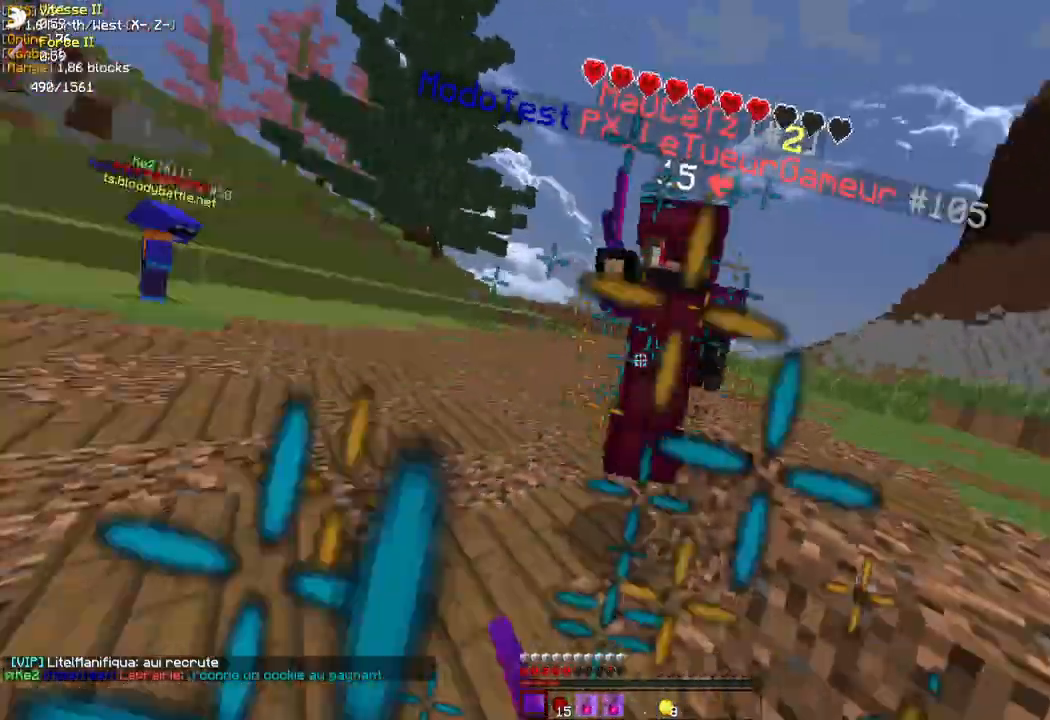
{"keys": ["s"], "mouse": ["right"], "events": [[50, "mouse_left", "up"], [150, "mouse_left", "down"], [200, "mouse_left", "up"], [383, "mouse_left", "down"], [383, "mouse_right", "down"], [467, "mouse_left", "up"]]}
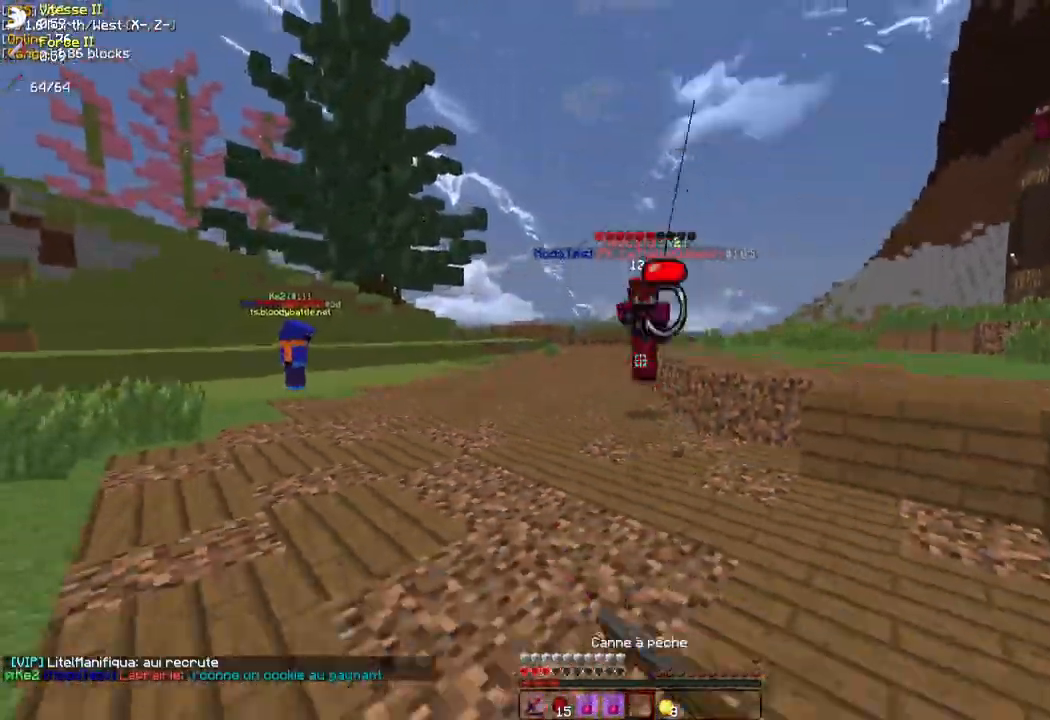
{"keys": ["s", "z"], "mouse": [], "events": [[17, "mouse_right", "up"], [200, "s", "up"], [267, "z", "down"], [483, "s", "down"]]}
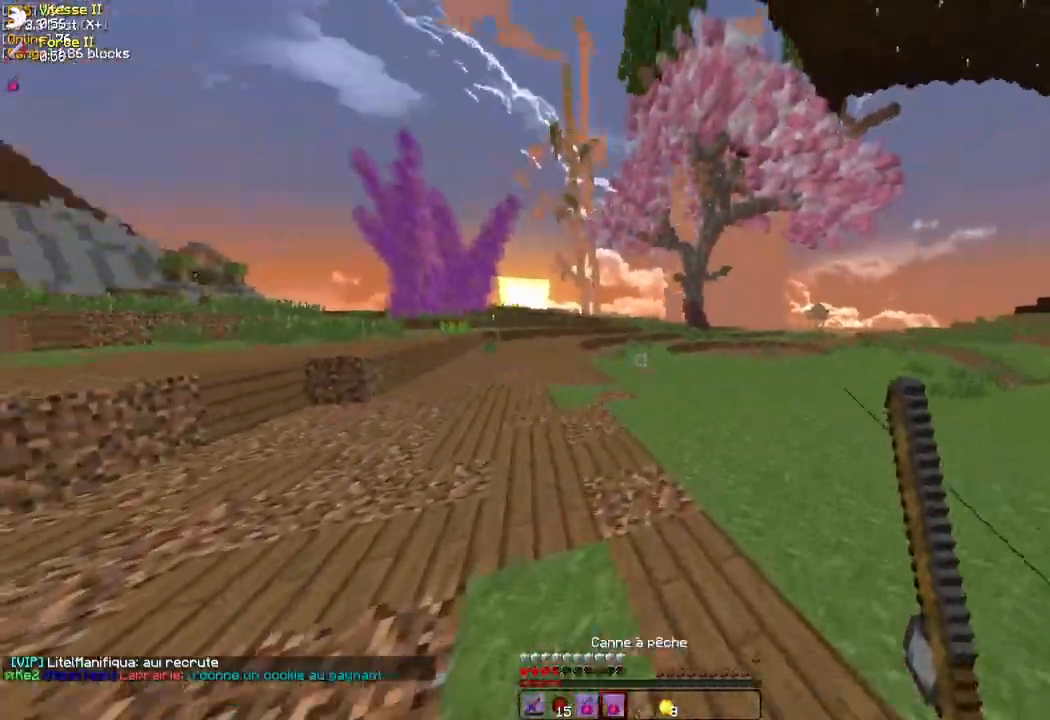
{"keys": ["z"], "mouse": [], "events": [[17, "mouse_left", "down"], [17, "mouse_right", "down"], [100, "mouse_left", "up"], [100, "s", "up"], [183, "mouse_right", "up"]]}
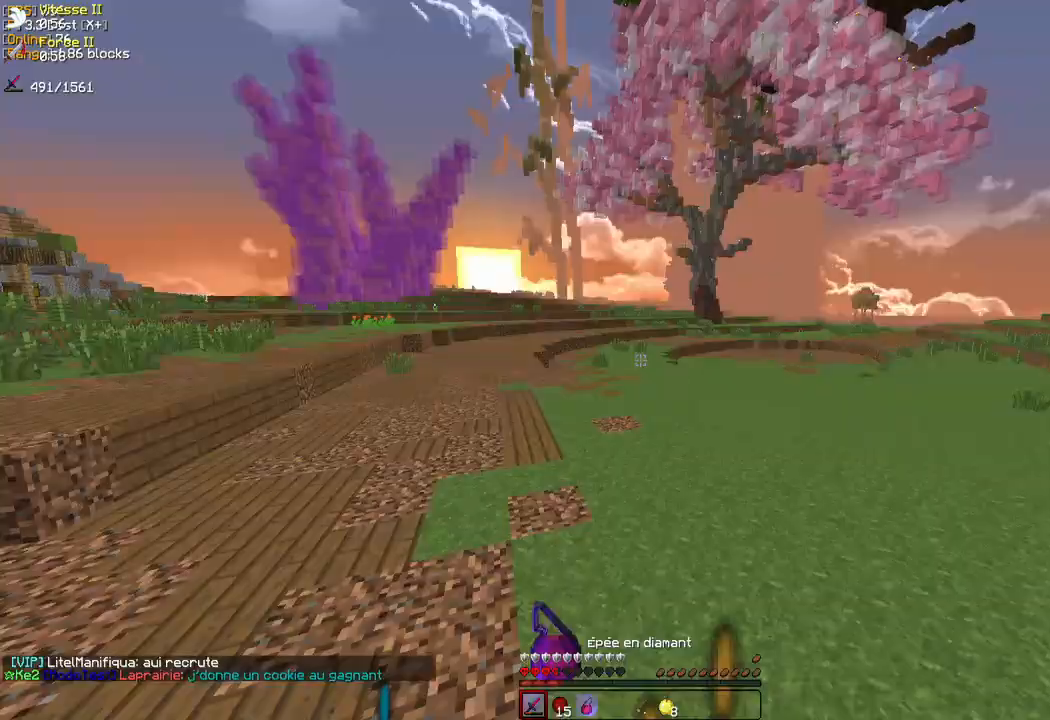
{"keys": ["z"], "mouse": [], "events": [[283, "mouse_left", "down"], [300, "mouse_right", "down"], [367, "mouse_left", "up"], [433, "mouse_right", "up"]]}
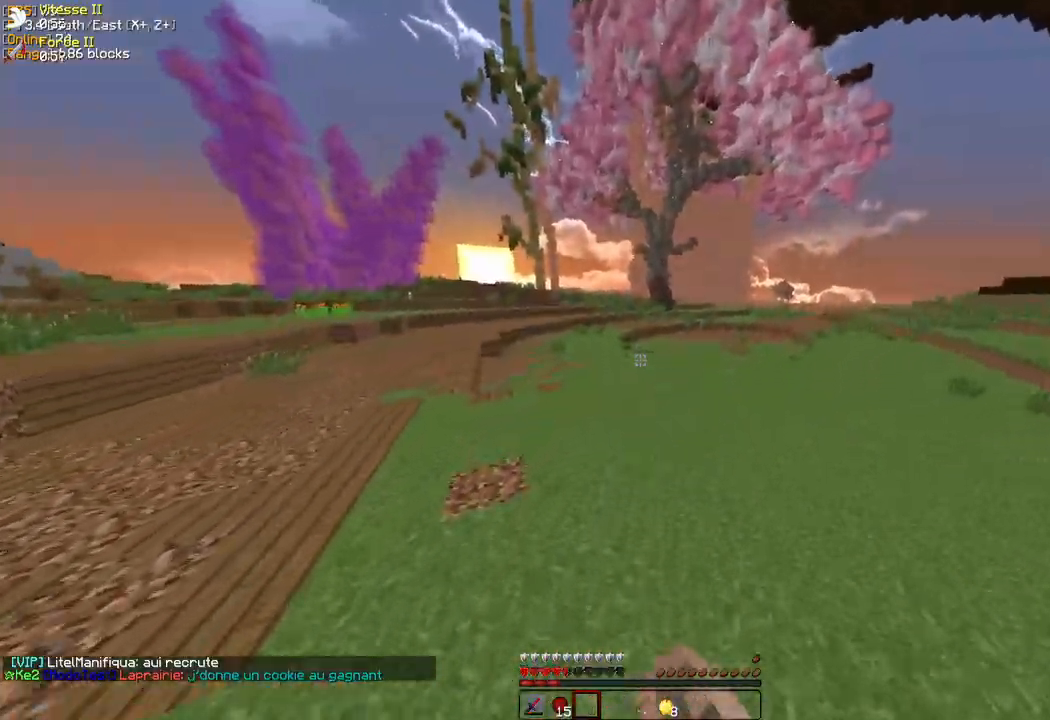
{"keys": ["q", "z"], "mouse": [], "events": [[267, "mouse_left", "down"], [333, "mouse_left", "up"], [333, "q", "down"], [400, "mouse_left", "down"], [467, "mouse_left", "up"]]}
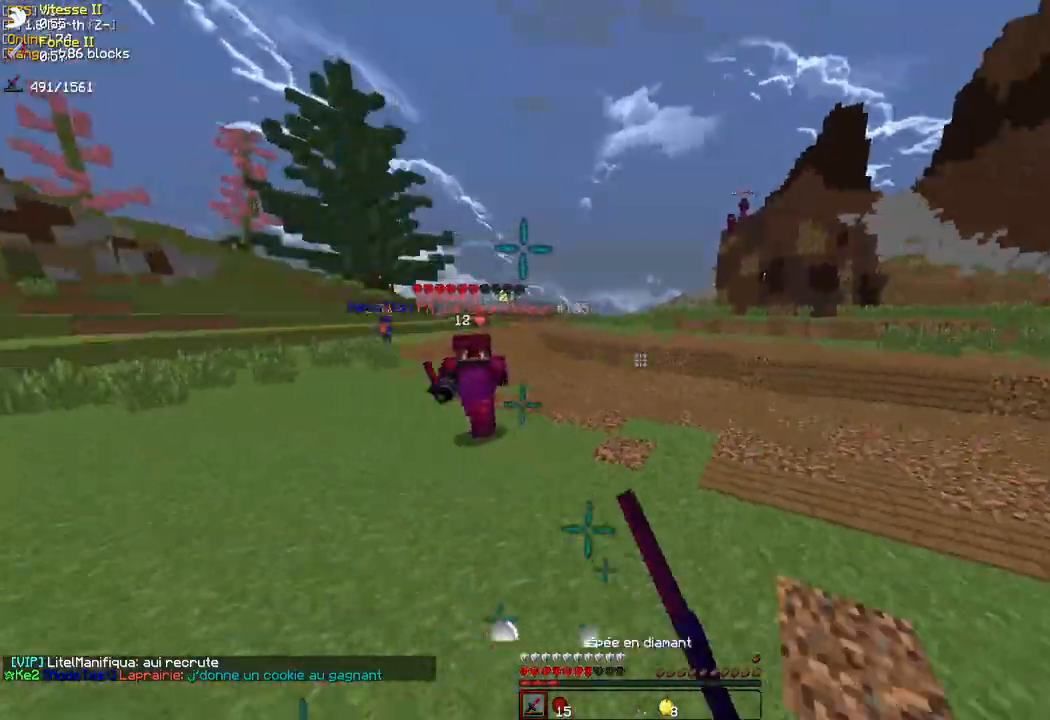
{"keys": ["z"], "mouse": ["left"], "events": [[17, "q", "up"], [50, "mouse_left", "down"], [117, "mouse_left", "up"], [200, "mouse_left", "down"], [250, "mouse_left", "up"], [350, "mouse_left", "down"], [383, "mouse_left", "up"], [433, "d", "down"], [467, "d", "up"], [483, "mouse_left", "down"]]}
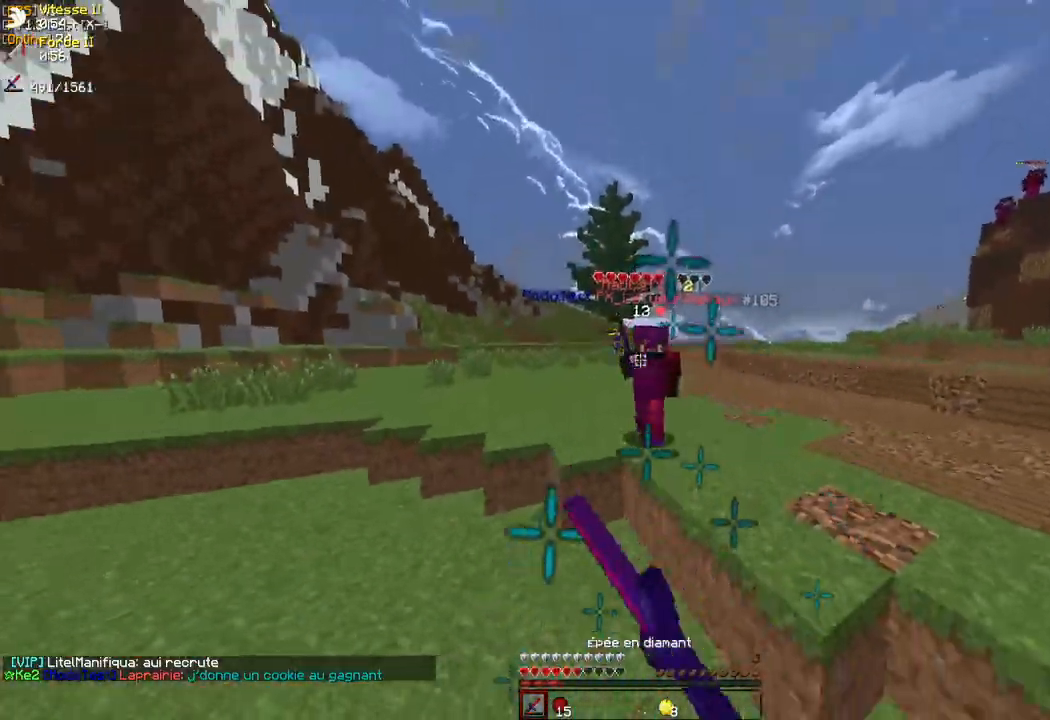
{"keys": ["q", "z"], "mouse": [], "events": [[50, "mouse_left", "up"], [117, "q", "down"], [133, "mouse_left", "down"], [217, "mouse_left", "up"], [317, "mouse_left", "down"], [417, "mouse_left", "up"]]}
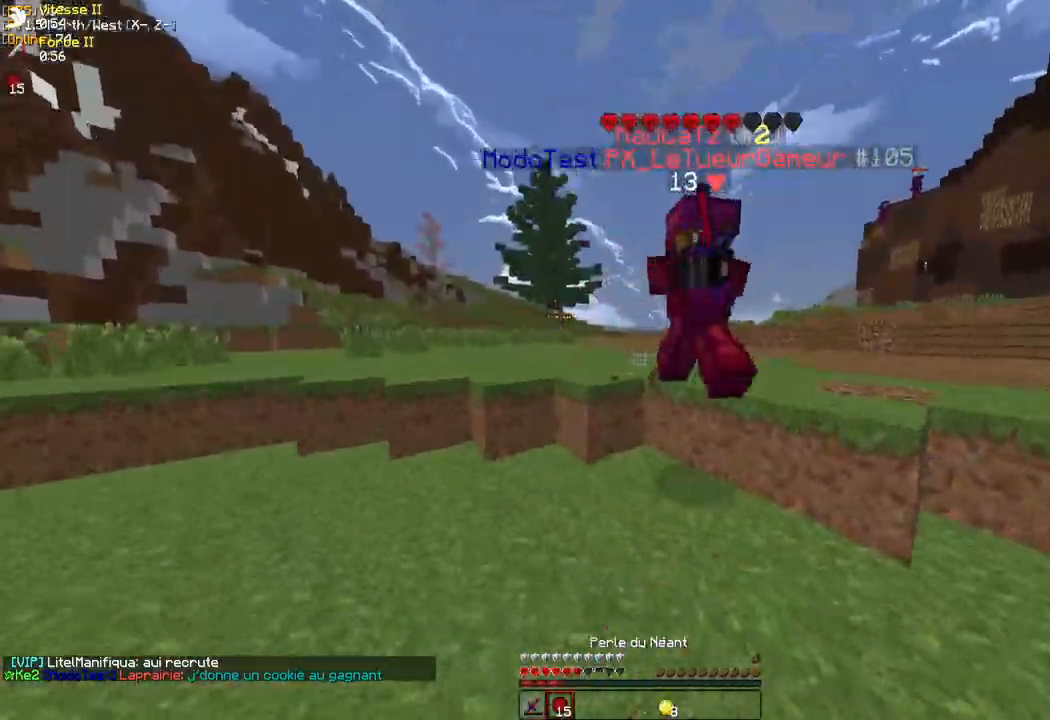
{"keys": ["z"], "mouse": ["left"], "events": [[33, "mouse_left", "down"], [33, "q", "up"], [133, "mouse_left", "up"], [183, "d", "down"], [183, "mouse_left", "down"], [267, "mouse_left", "up"], [317, "mouse_left", "down"], [400, "d", "up"], [417, "mouse_left", "up"], [483, "mouse_left", "down"]]}
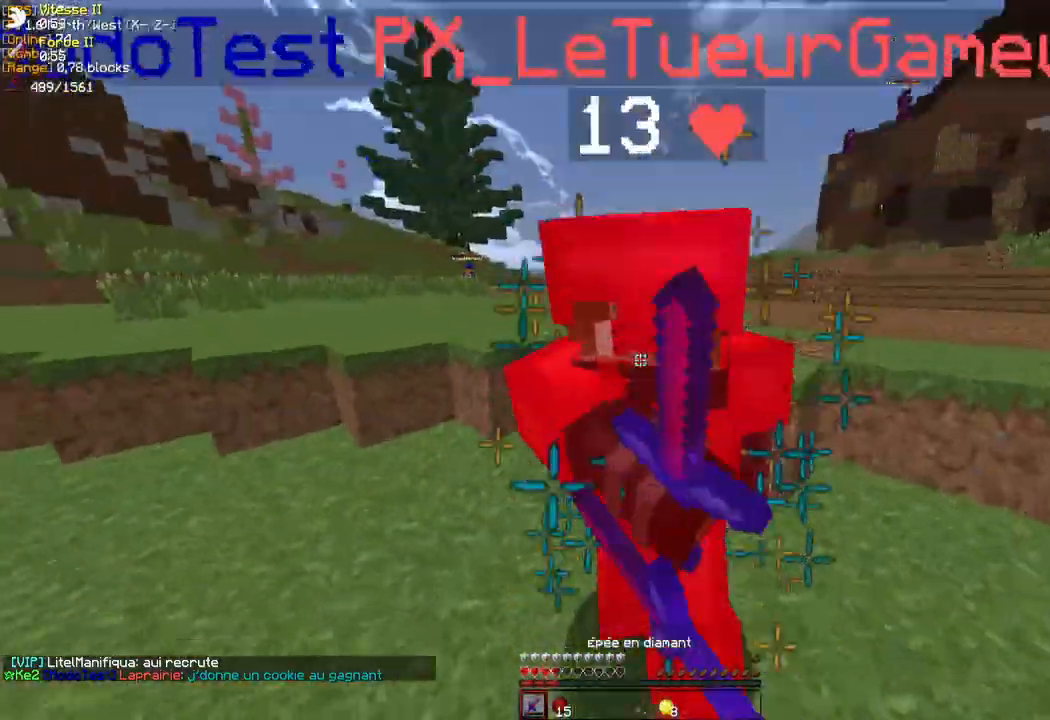
{"keys": ["s"], "mouse": [], "events": [[17, "z", "up"], [50, "mouse_left", "up"], [83, "s", "down"], [117, "mouse_left", "down"], [217, "mouse_left", "up"], [283, "mouse_left", "down"], [333, "mouse_left", "up"], [400, "mouse_left", "down"], [467, "mouse_left", "up"]]}
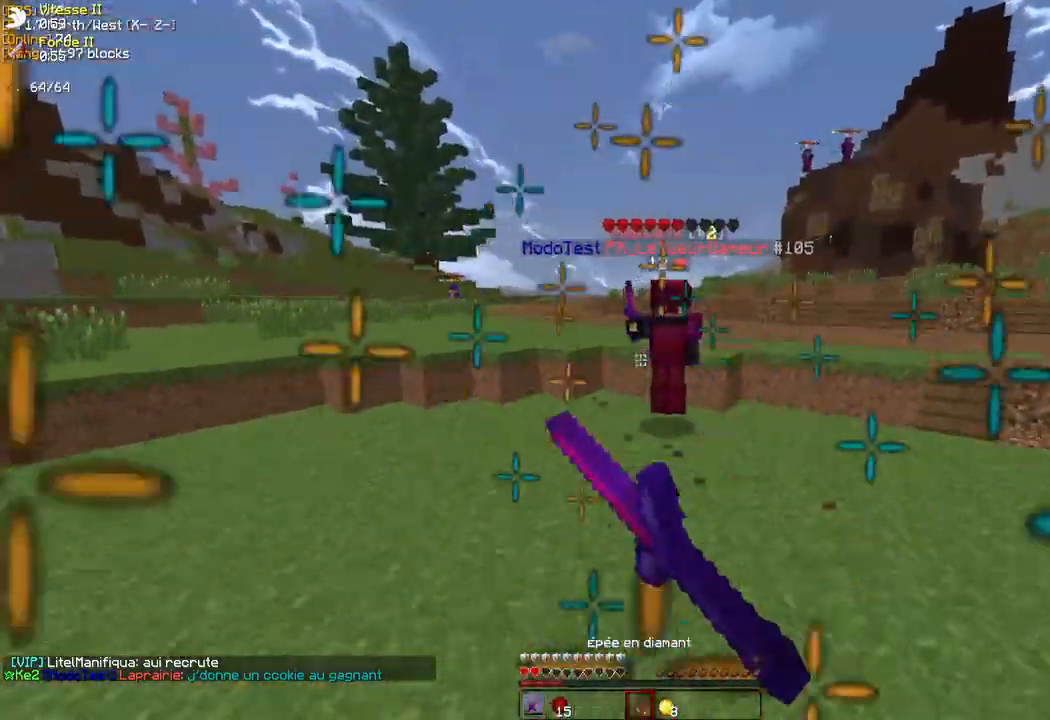
{"keys": ["z"], "mouse": [], "events": [[17, "mouse_left", "down"], [17, "mouse_right", "down"], [67, "mouse_left", "up"], [167, "mouse_right", "up"], [267, "s", "up"], [367, "z", "down"]]}